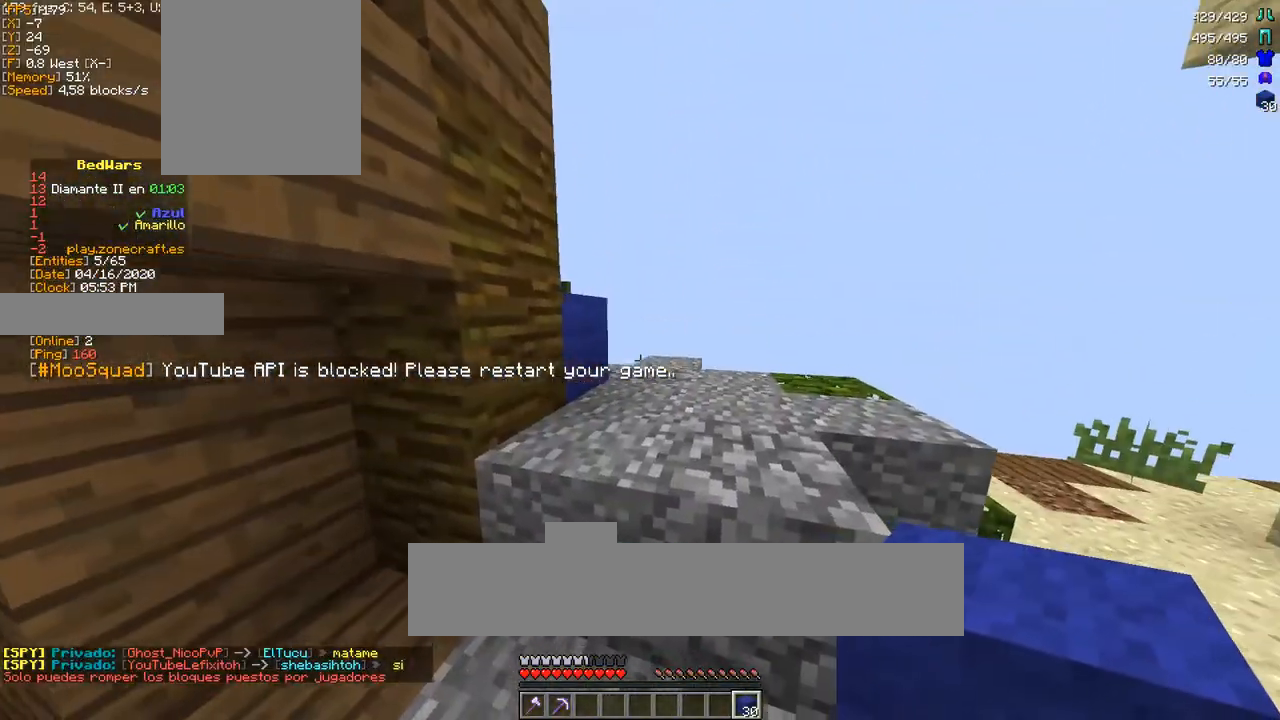
Gameplay with keyboard and mouse; each line is a JSON object with the keys and mouse buttons held at the frame after it. "events" lists presses ("down") and releases ("up") of "a", "d", "s", "space", "w", "mouse_left" and "mouse_right" between this image and that frame as [ms after this image, input, new state], when the widget could be followed in between. "mouse_left", "mouse_right" = the "left", "right" buttons of the "mouse" list. No other keys are recorded. Fast repeated clicks can show as one long hold. Mouse movement is not recorded.
{"keys": ["d", "w"], "mouse": [], "events": [[50, "space", "down"], [183, "d", "down"], [283, "space", "up"]]}
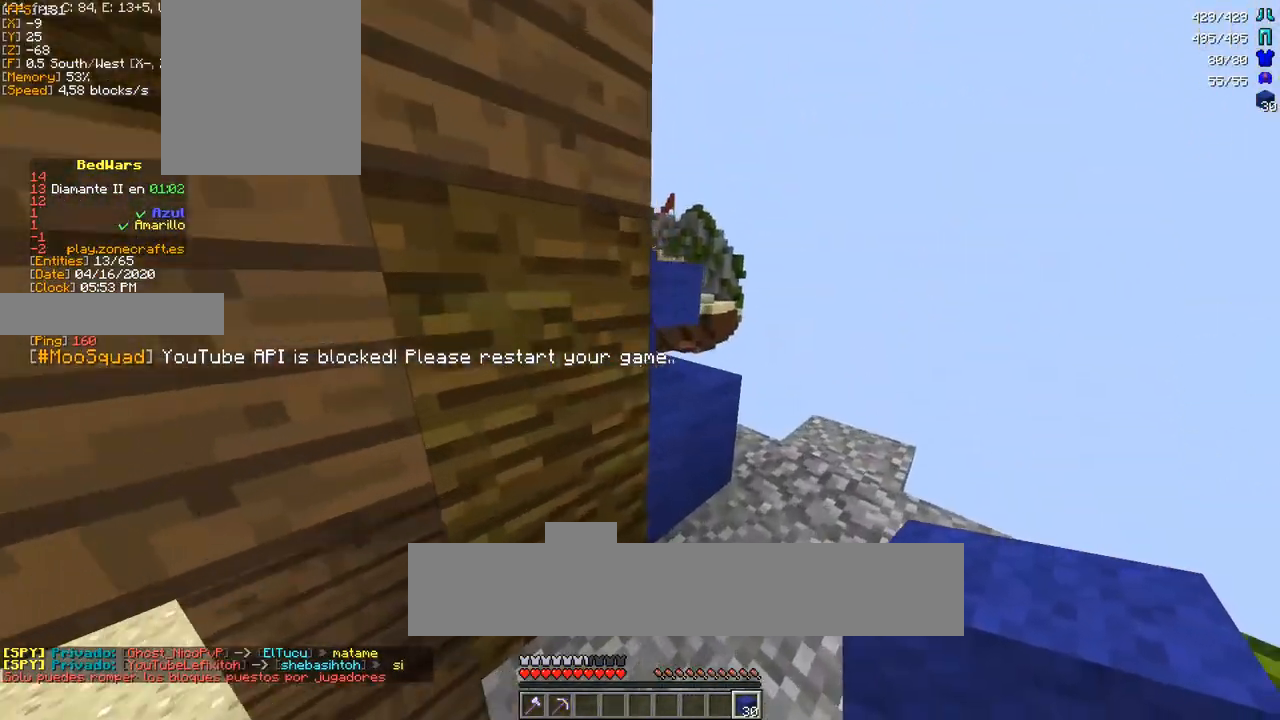
{"keys": ["a", "w"], "mouse": [], "events": [[150, "d", "up"], [250, "space", "down"], [367, "a", "down"], [417, "space", "up"]]}
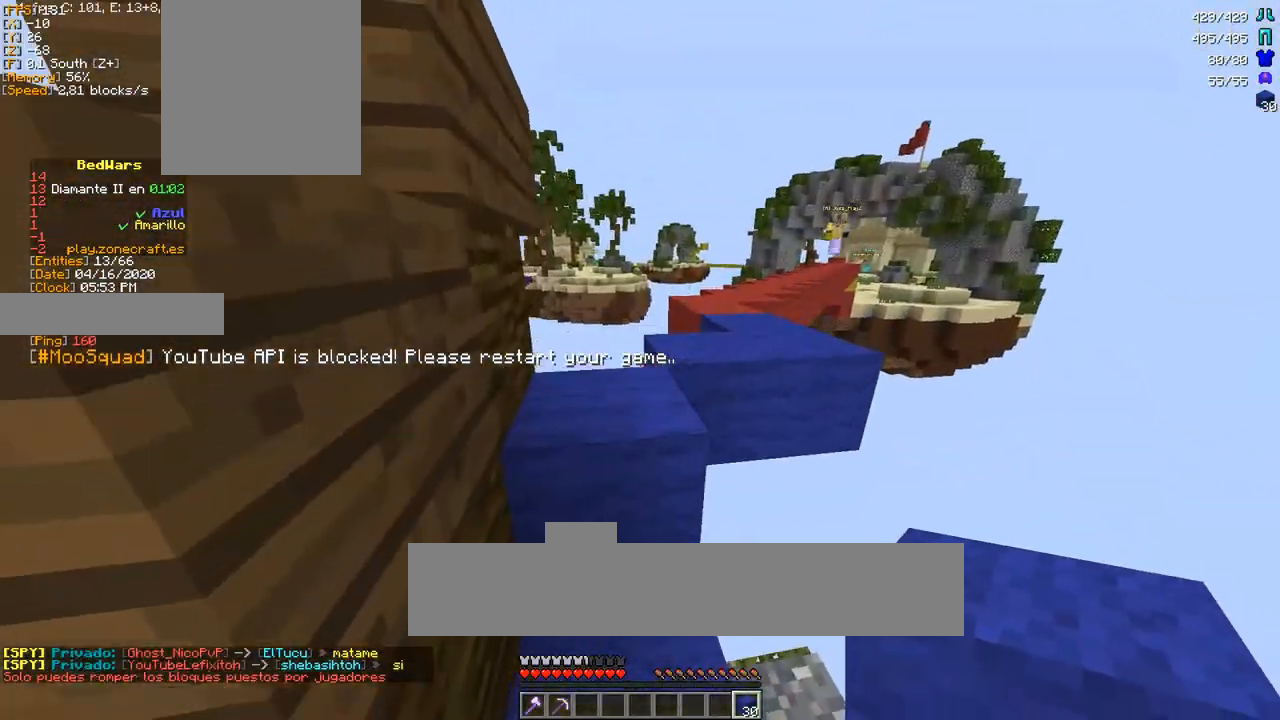
{"keys": ["w"], "mouse": [], "events": [[33, "a", "up"], [100, "space", "down"], [350, "space", "up"]]}
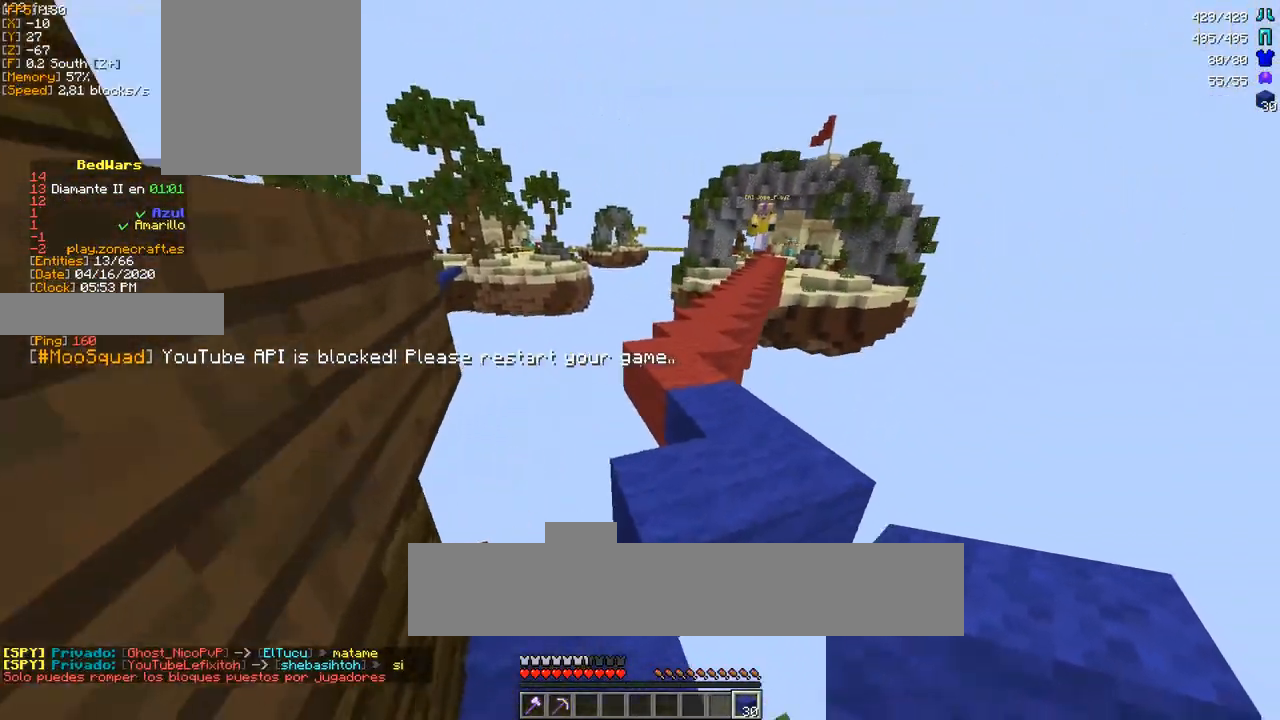
{"keys": ["w"], "mouse": [], "events": [[117, "space", "down"], [317, "space", "up"], [400, "a", "down"], [483, "a", "up"]]}
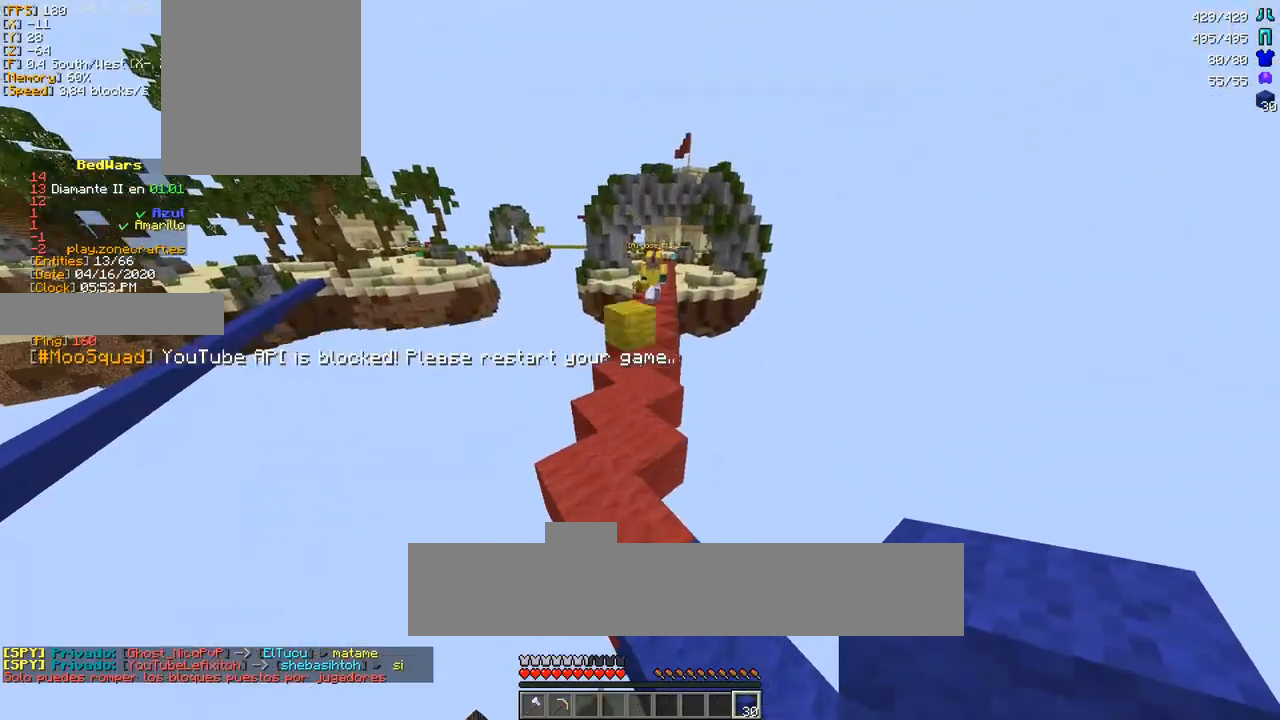
{"keys": [], "mouse": ["right"], "events": [[50, "w", "up"], [133, "mouse_right", "down"], [167, "mouse_right", "up"], [217, "s", "down"], [217, "space", "down"], [233, "mouse_right", "down"], [300, "mouse_right", "up"], [350, "mouse_right", "down"], [367, "s", "up"], [383, "mouse_right", "up"], [450, "mouse_right", "down"], [450, "space", "up"]]}
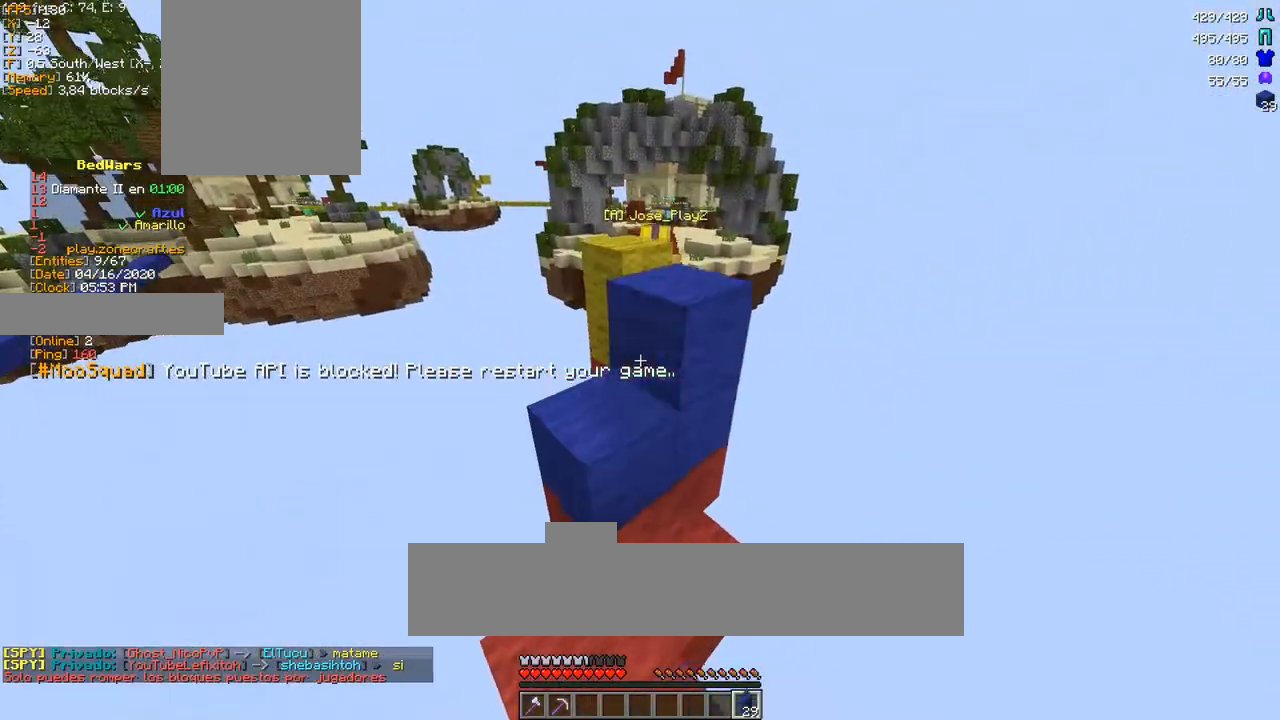
{"keys": [], "mouse": ["right"], "events": [[117, "mouse_right", "up"], [150, "mouse_right", "down"], [217, "mouse_right", "up"], [250, "mouse_right", "down"], [283, "mouse_right", "up"], [367, "space", "down"], [450, "mouse_right", "down"], [500, "space", "up"]]}
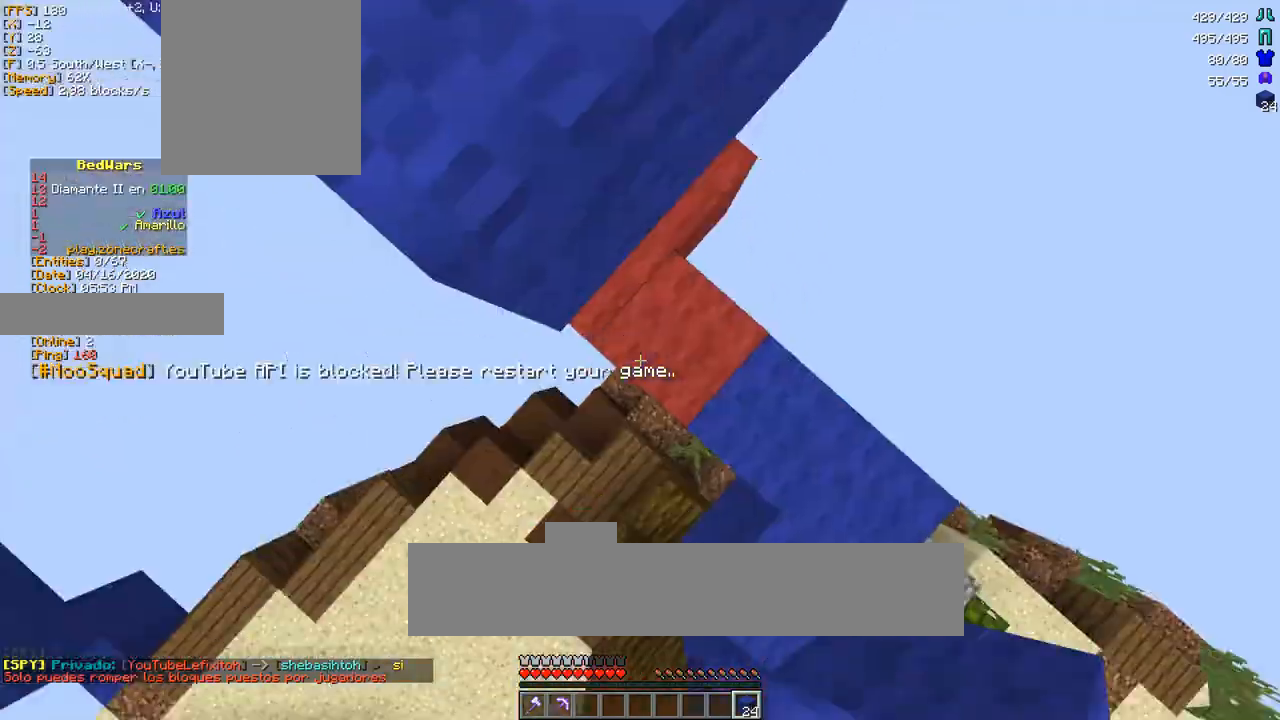
{"keys": ["w"], "mouse": [], "events": [[217, "space", "down"], [367, "w", "down"], [433, "mouse_right", "up"], [467, "space", "up"]]}
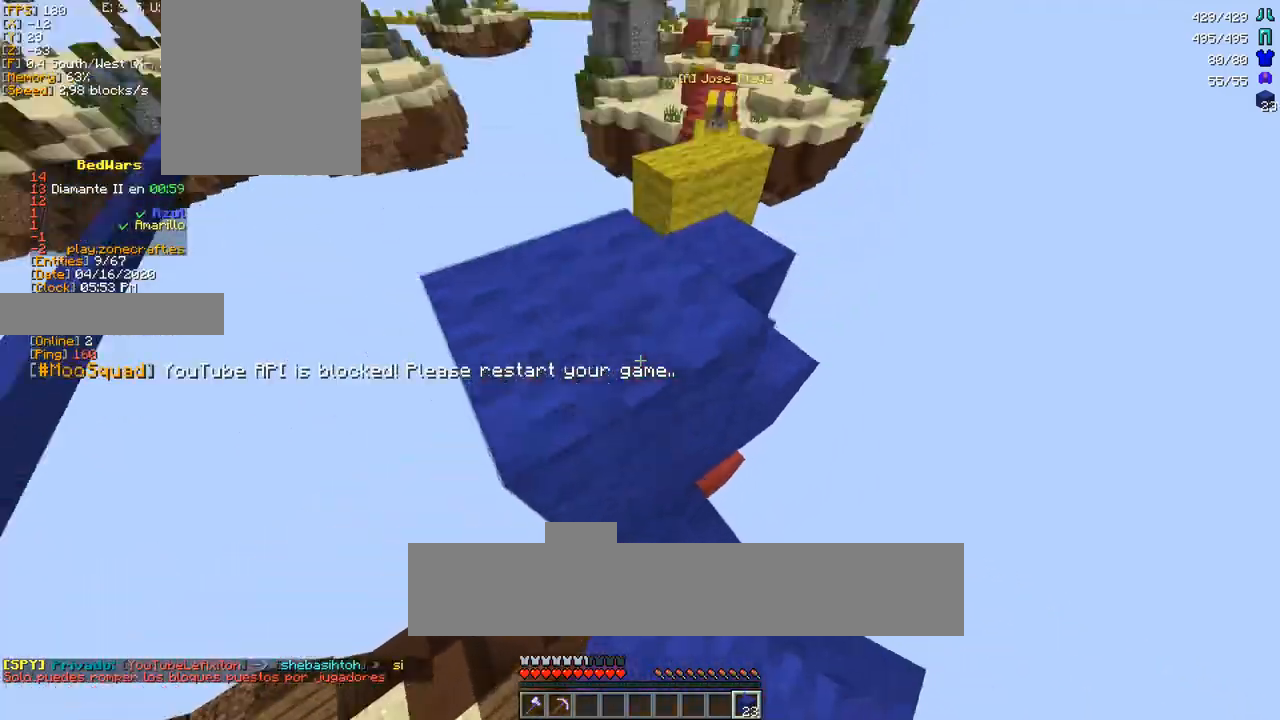
{"keys": ["a", "w"], "mouse": ["right"], "events": [[250, "space", "down"], [300, "mouse_right", "down"], [383, "a", "down"], [433, "mouse_right", "up"], [483, "mouse_right", "down"], [500, "space", "up"]]}
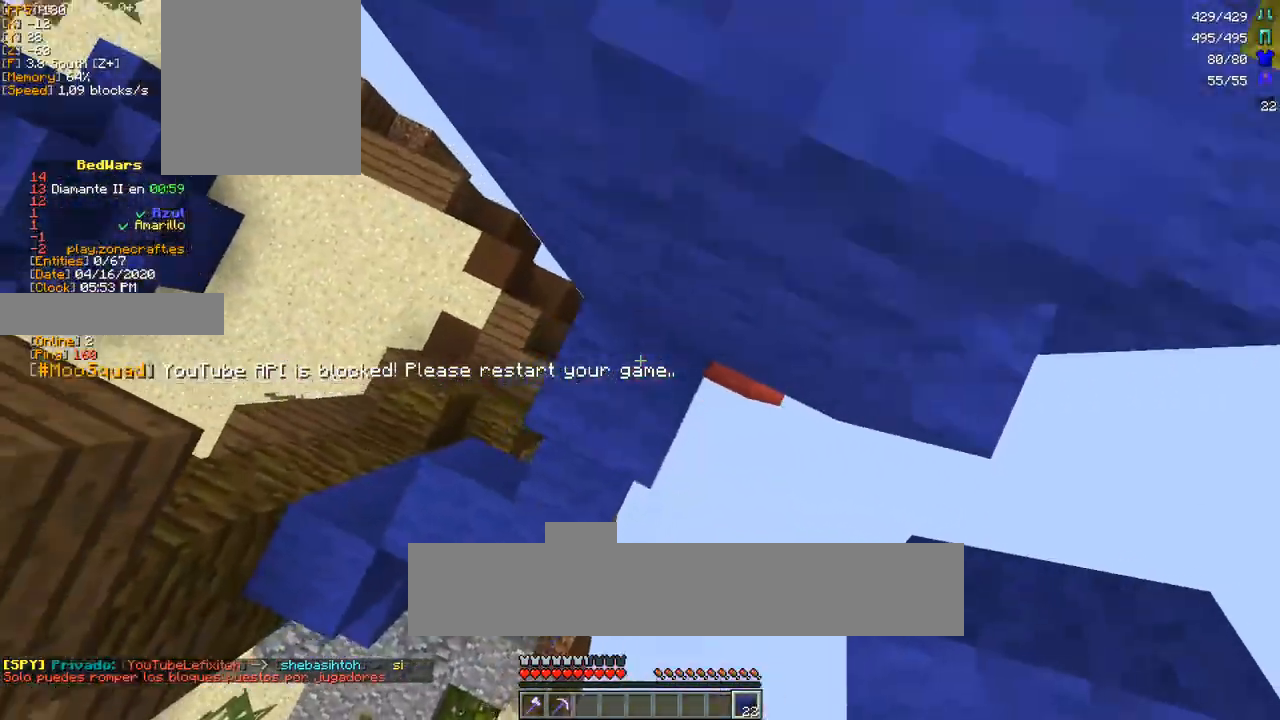
{"keys": ["space", "w"], "mouse": [], "events": [[33, "a", "up"], [33, "w", "up"], [250, "w", "down"], [267, "mouse_right", "up"], [283, "space", "down"]]}
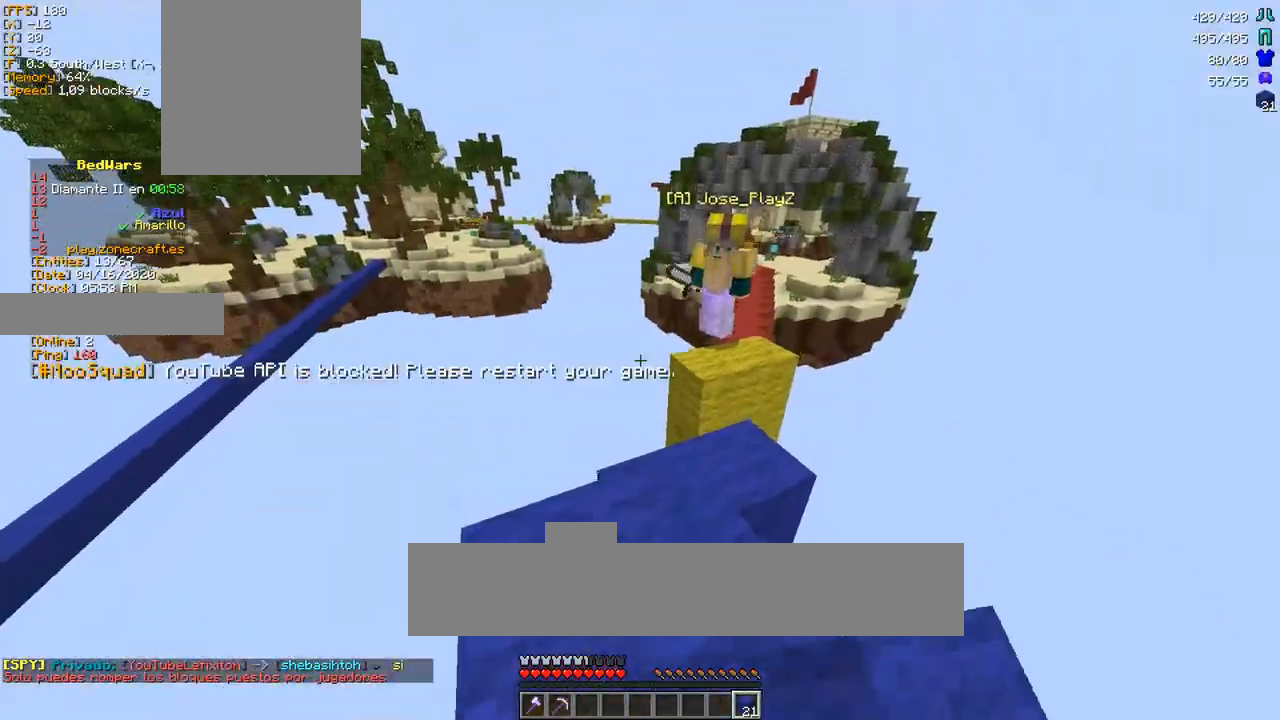
{"keys": ["w"], "mouse": [], "events": [[17, "space", "up"], [133, "w", "up"], [200, "w", "down"], [417, "mouse_left", "down"], [450, "mouse_left", "up"]]}
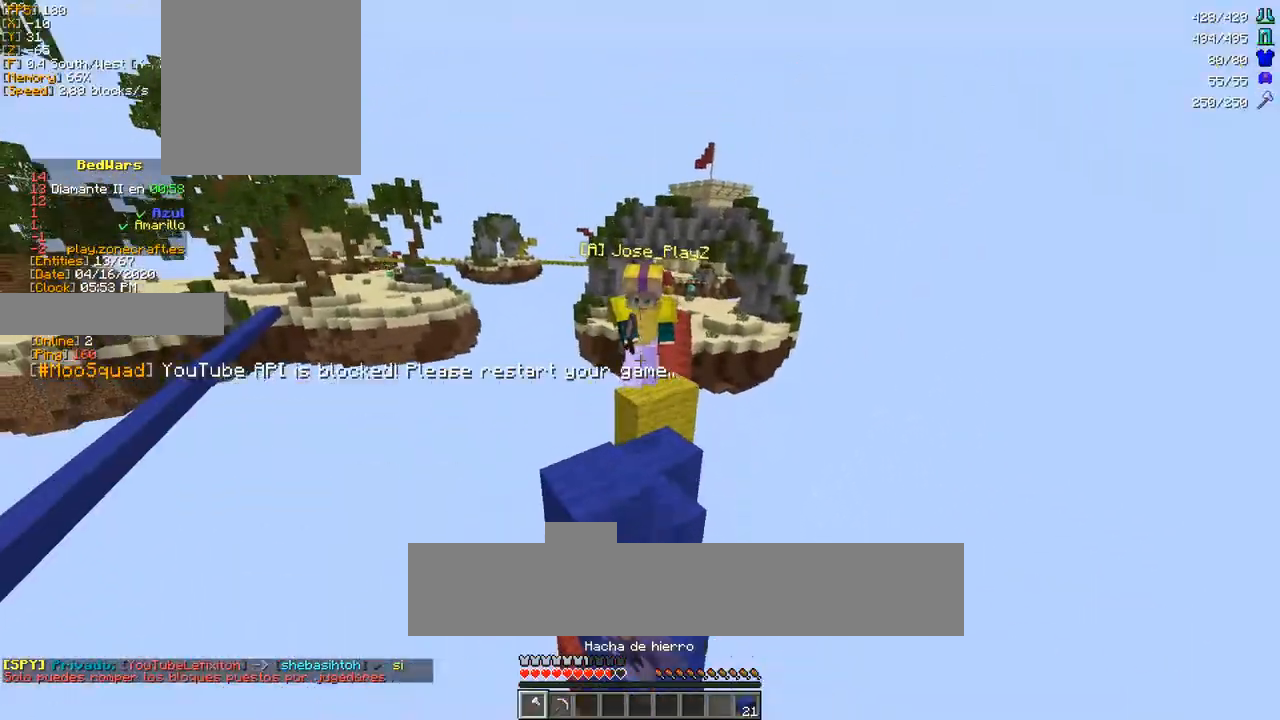
{"keys": ["d", "w"], "mouse": [], "events": [[17, "mouse_left", "down"], [67, "mouse_left", "up"], [100, "mouse_left", "down"], [150, "mouse_left", "up"], [200, "mouse_left", "down"], [283, "mouse_left", "up"], [333, "mouse_left", "down"], [400, "mouse_left", "up"], [450, "mouse_left", "down"], [483, "d", "down"], [500, "mouse_left", "up"]]}
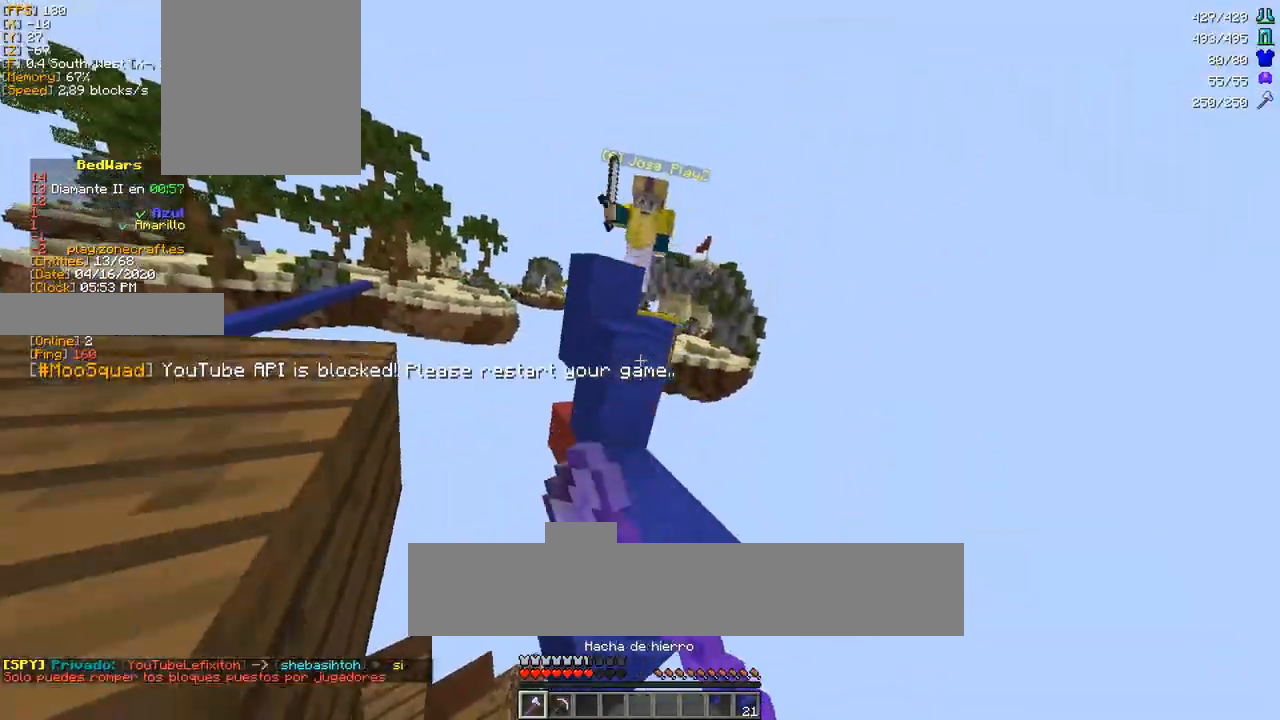
{"keys": ["a", "w"], "mouse": [], "events": [[133, "d", "up"], [400, "a", "down"]]}
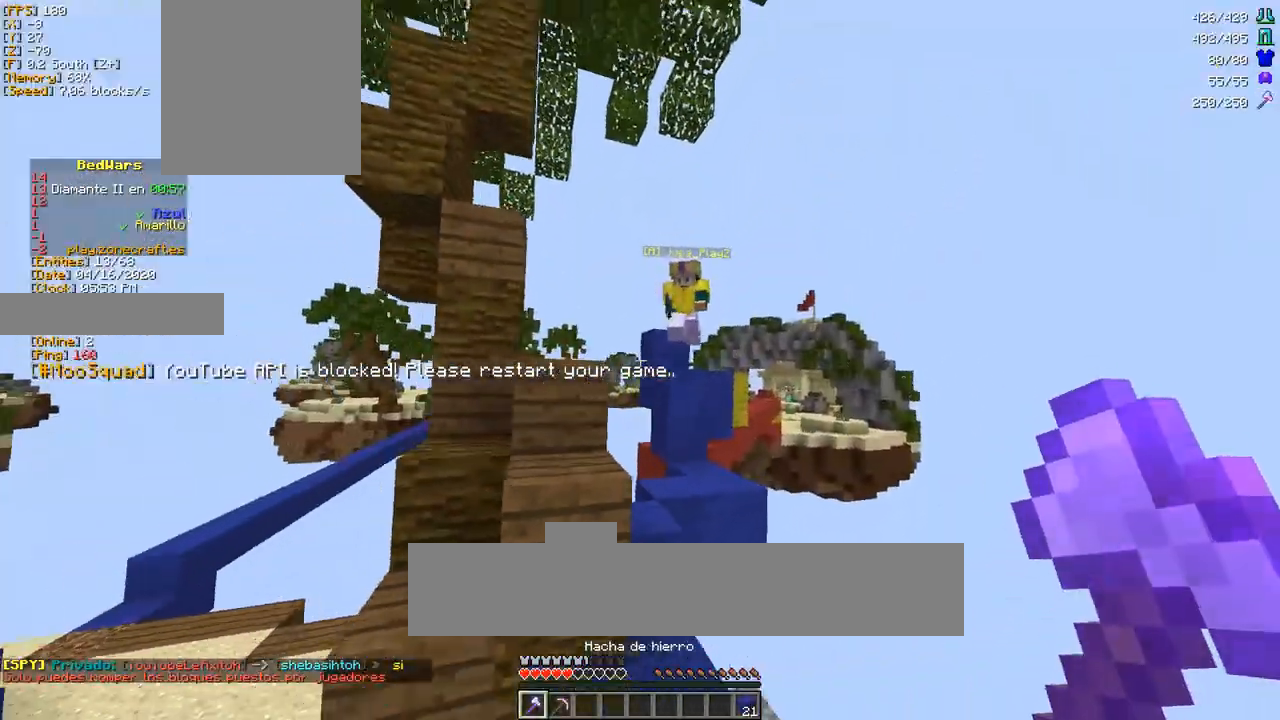
{"keys": ["a", "w"], "mouse": [], "events": []}
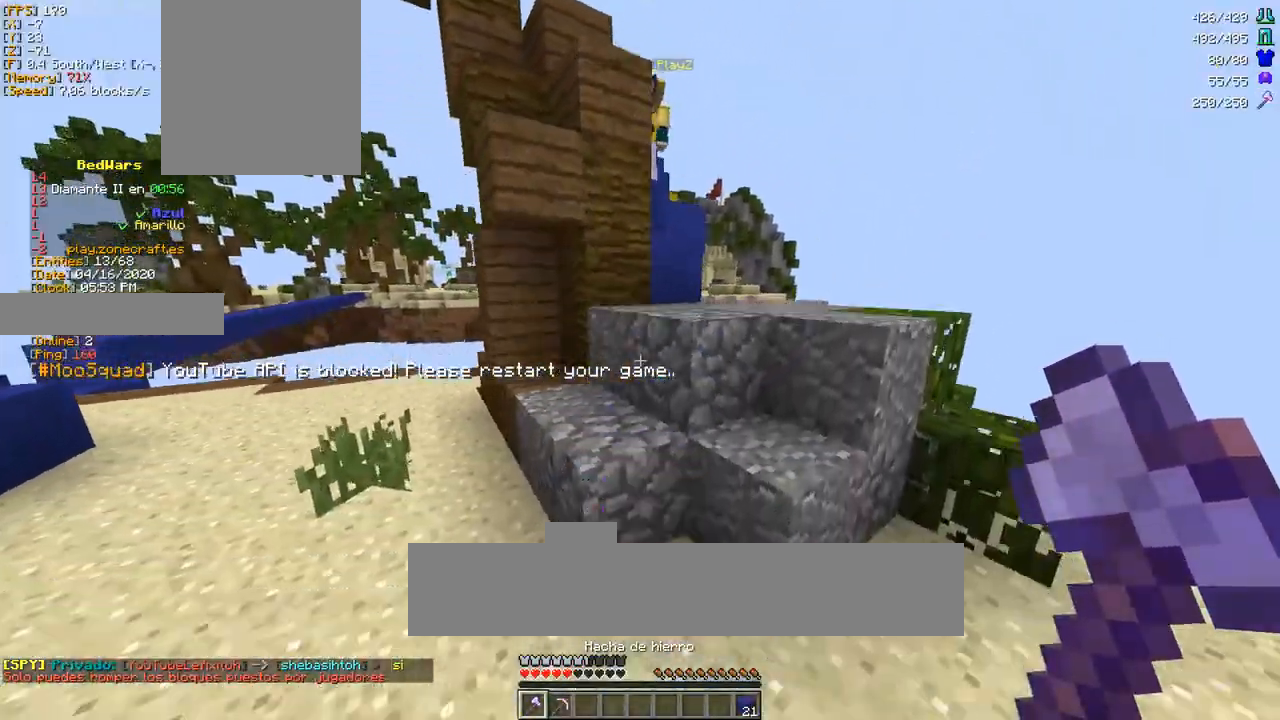
{"keys": ["w"], "mouse": ["left"], "events": [[50, "a", "up"], [350, "space", "down"], [483, "mouse_left", "down"], [483, "space", "up"]]}
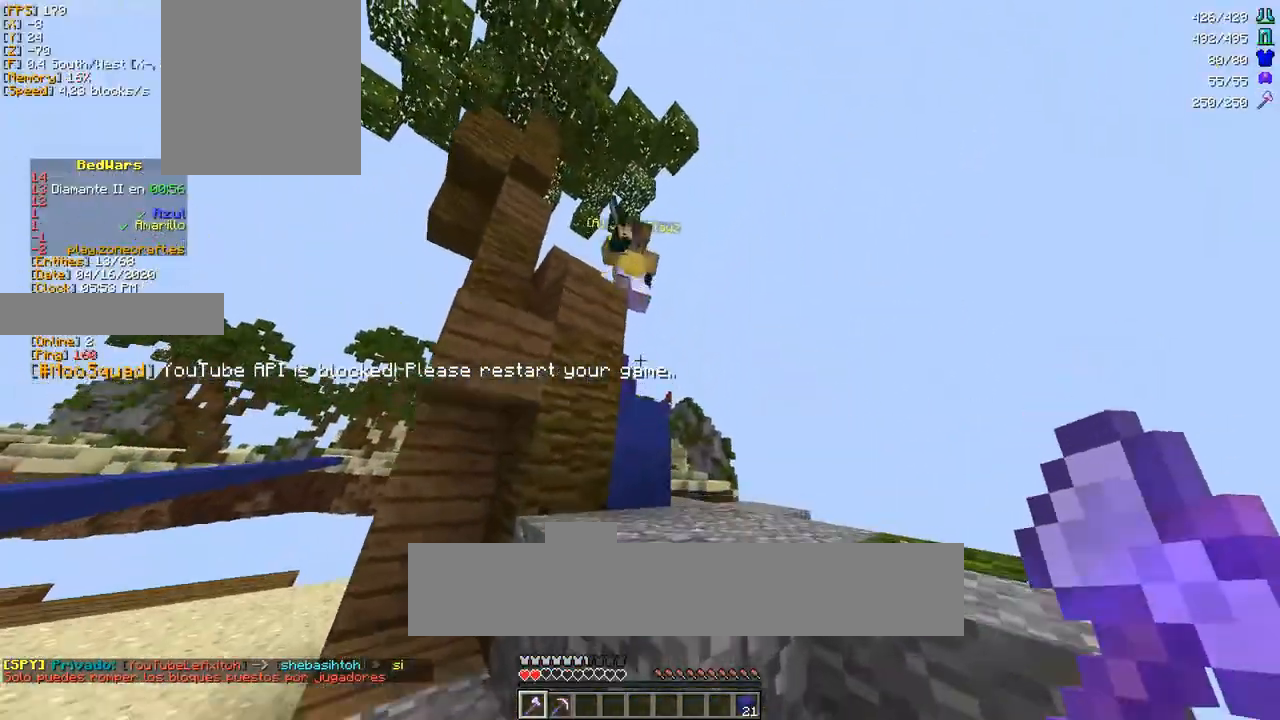
{"keys": ["a", "s", "w"], "mouse": ["left"], "events": [[33, "mouse_left", "up"], [100, "mouse_left", "down"], [117, "space", "down"], [133, "mouse_left", "up"], [167, "mouse_left", "down"], [217, "mouse_left", "up"], [267, "mouse_left", "down"], [333, "a", "down"], [333, "mouse_left", "up"], [333, "space", "up"], [367, "mouse_left", "down"], [433, "mouse_left", "up"], [483, "mouse_left", "down"], [500, "s", "down"]]}
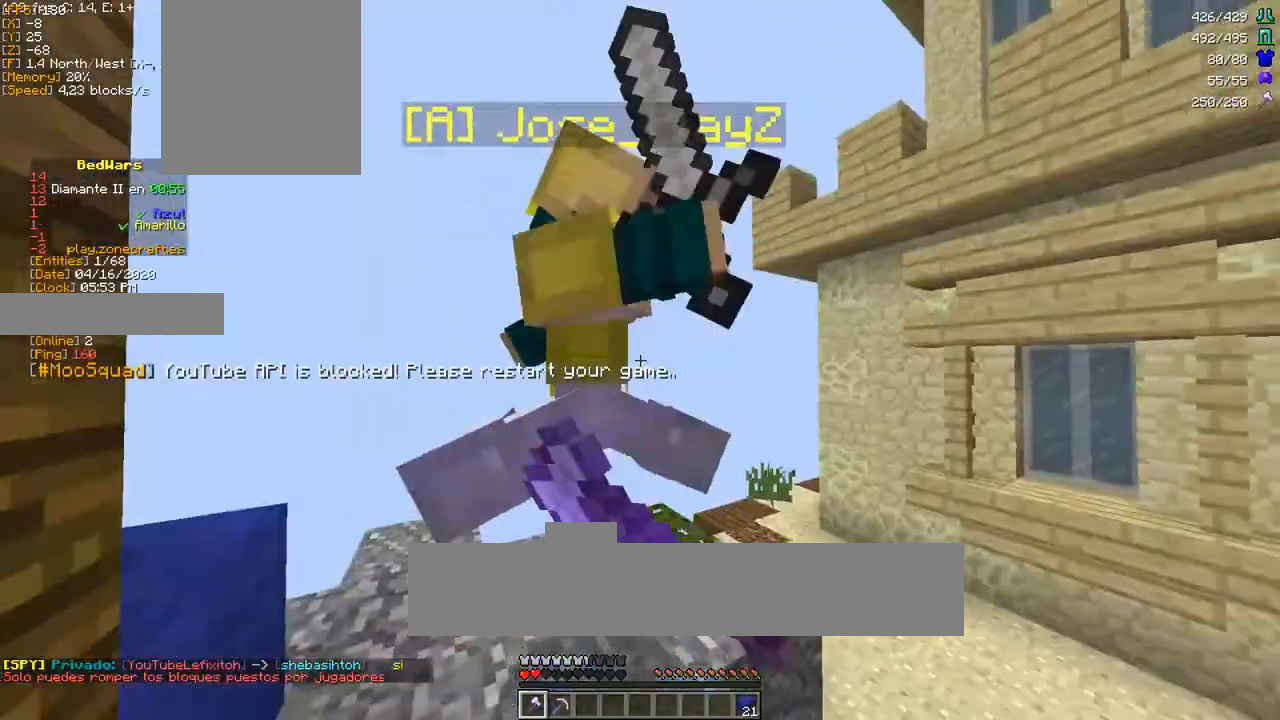
{"keys": ["d", "w"], "mouse": [], "events": [[17, "mouse_left", "up"], [50, "mouse_left", "down"], [50, "w", "up"], [200, "a", "up"], [300, "w", "down"], [367, "s", "up"], [467, "d", "down"], [483, "mouse_left", "up"]]}
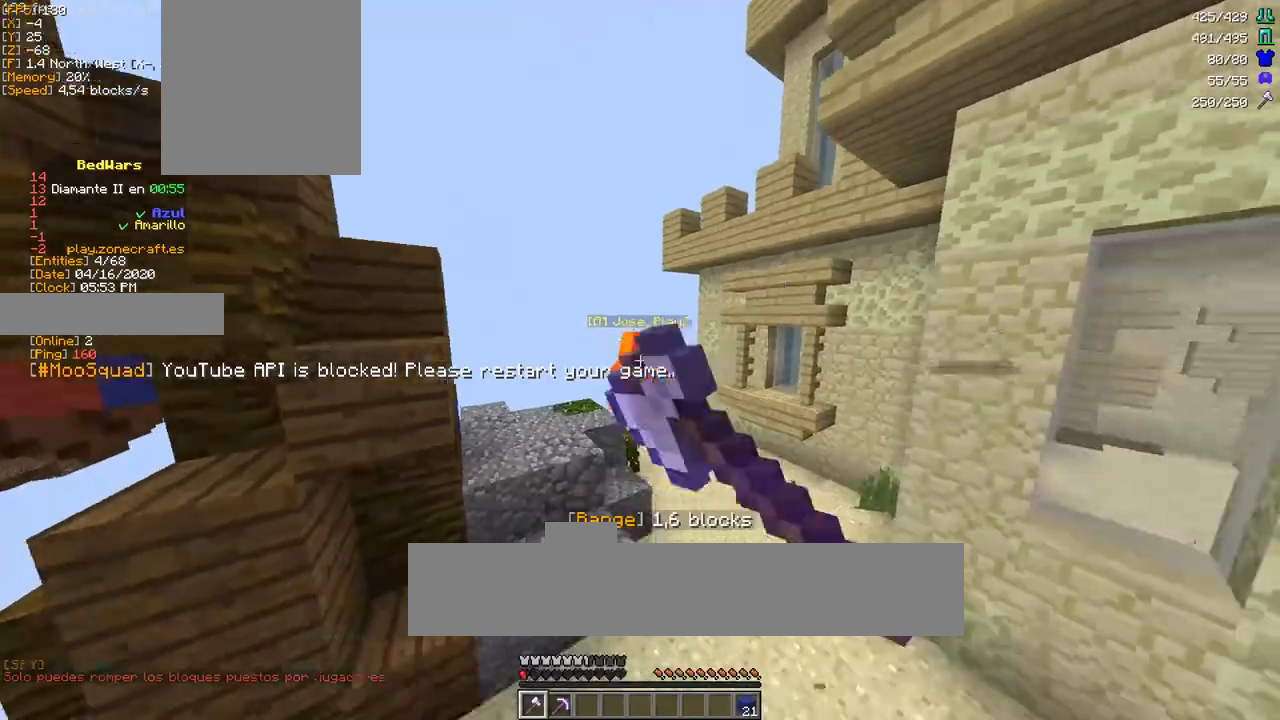
{"keys": ["d", "w"], "mouse": [], "events": [[33, "mouse_left", "down"], [117, "mouse_left", "up"], [150, "mouse_left", "down"], [200, "mouse_left", "up"]]}
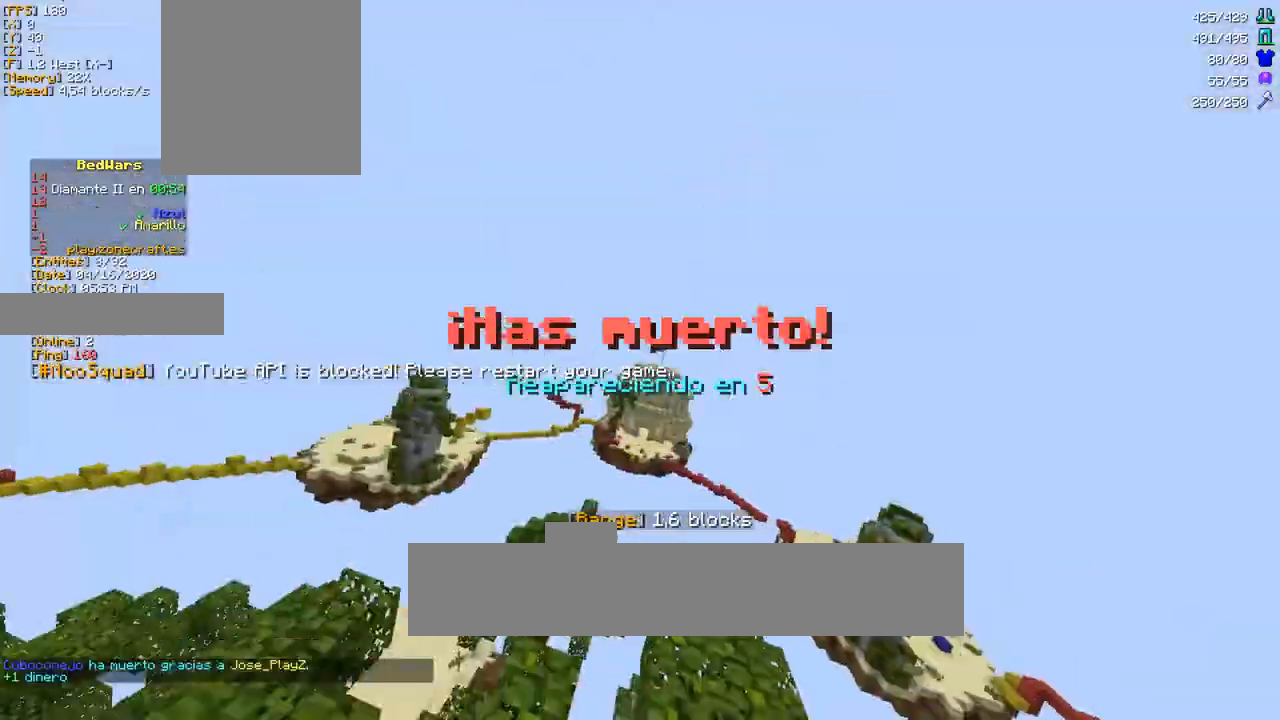
{"keys": [], "mouse": [], "events": [[317, "w", "up"], [333, "d", "up"]]}
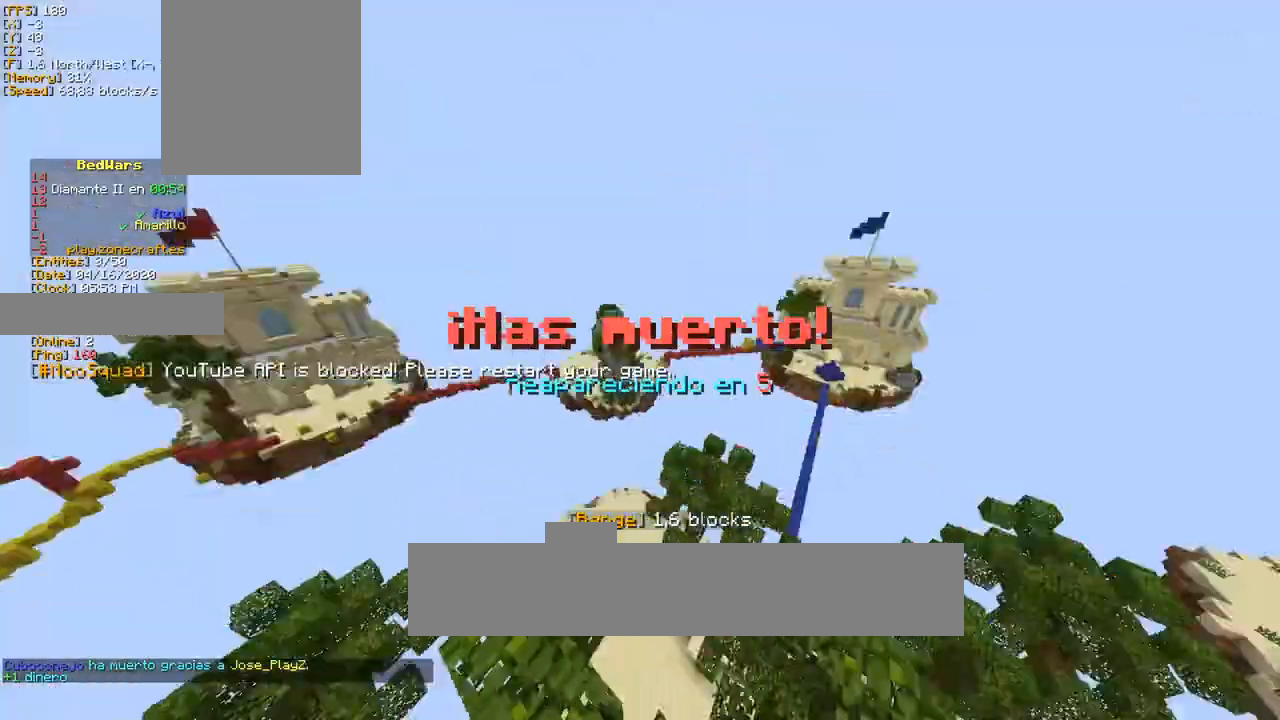
{"keys": [], "mouse": [], "events": []}
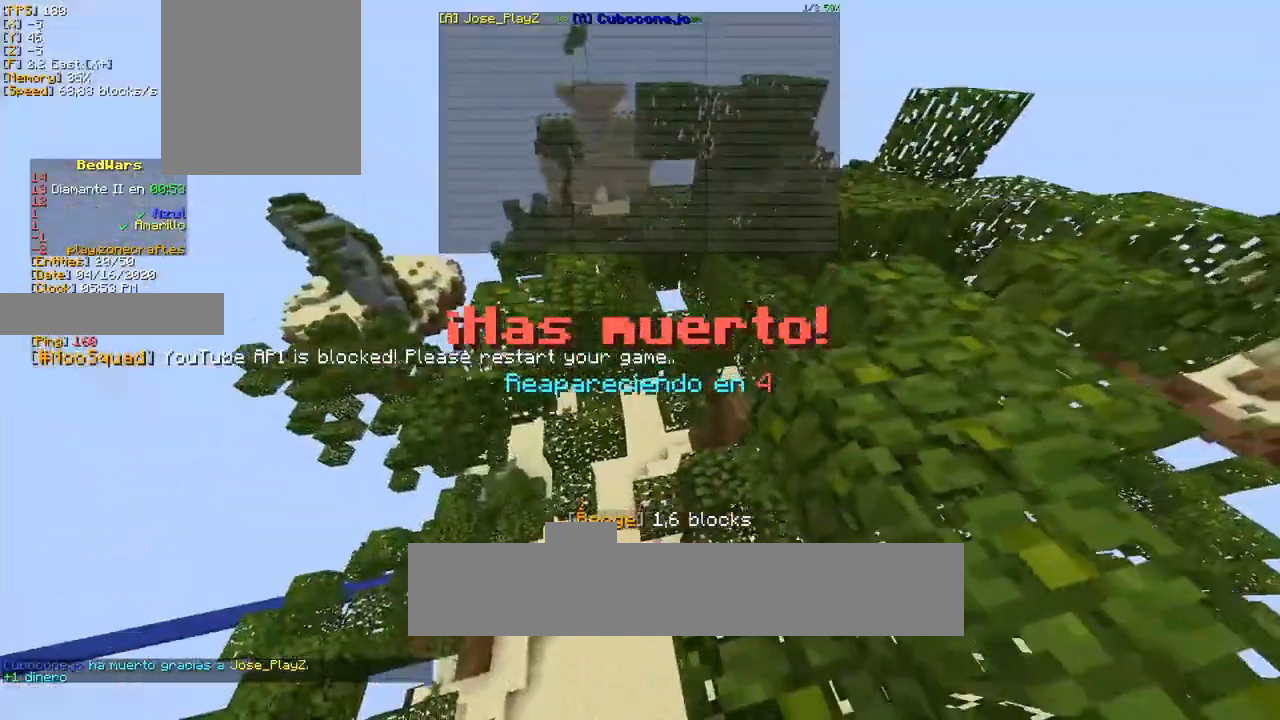
{"keys": [], "mouse": [], "events": []}
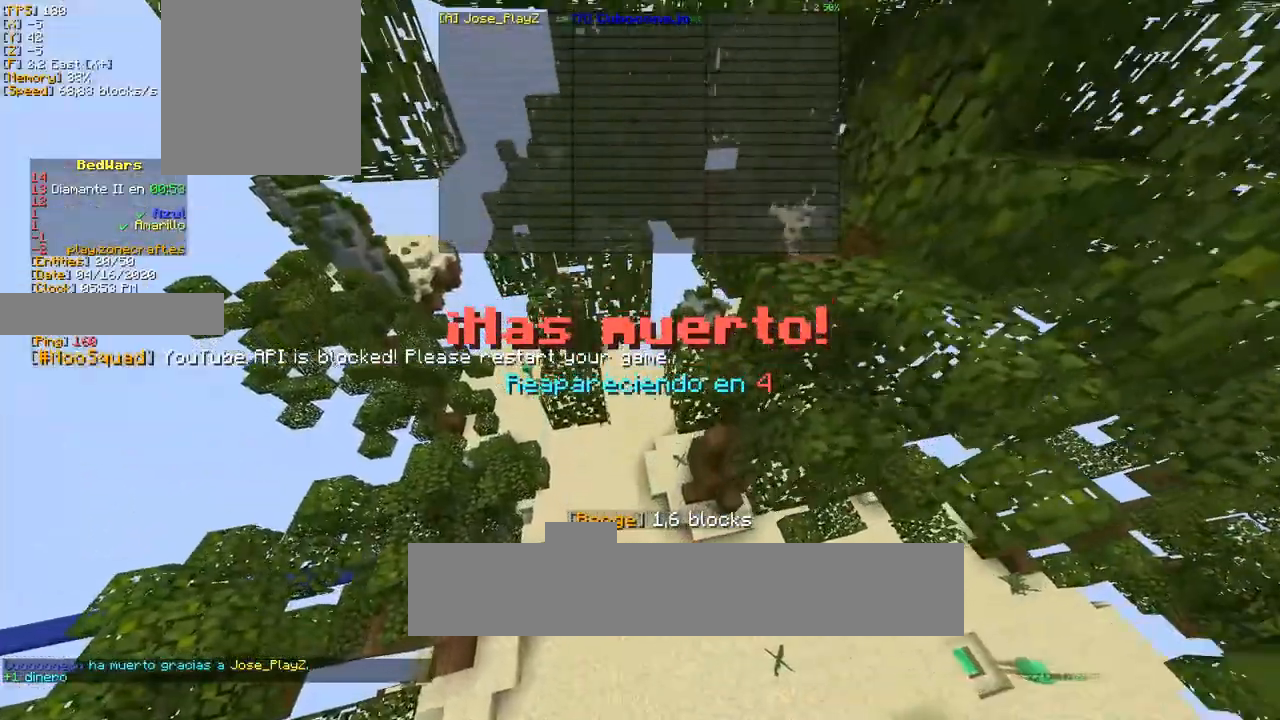
{"keys": [], "mouse": [], "events": []}
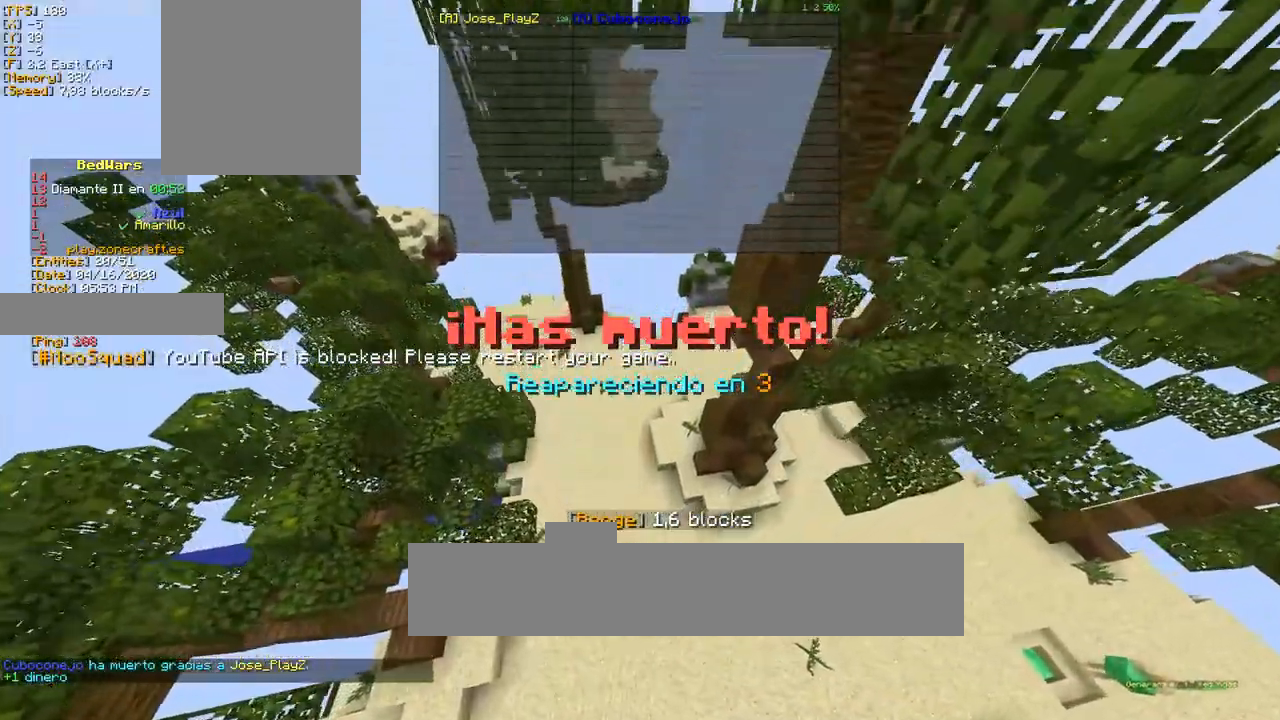
{"keys": [], "mouse": [], "events": []}
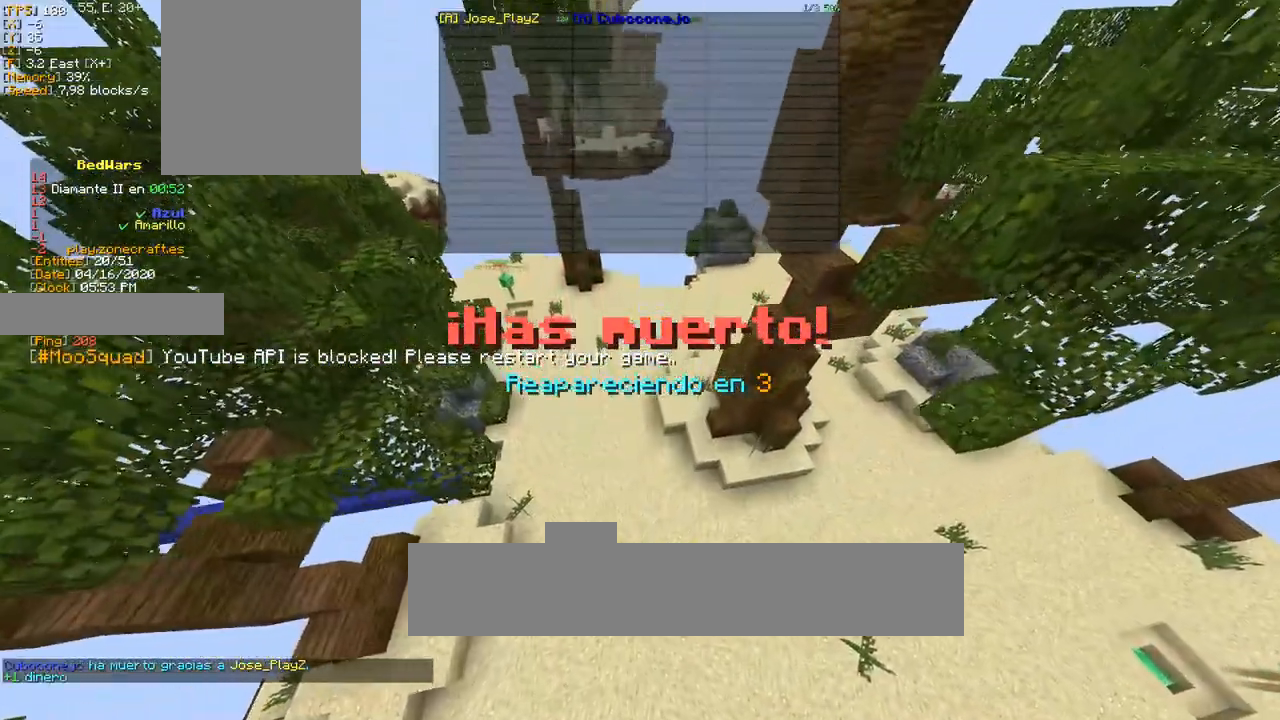
{"keys": [], "mouse": [], "events": []}
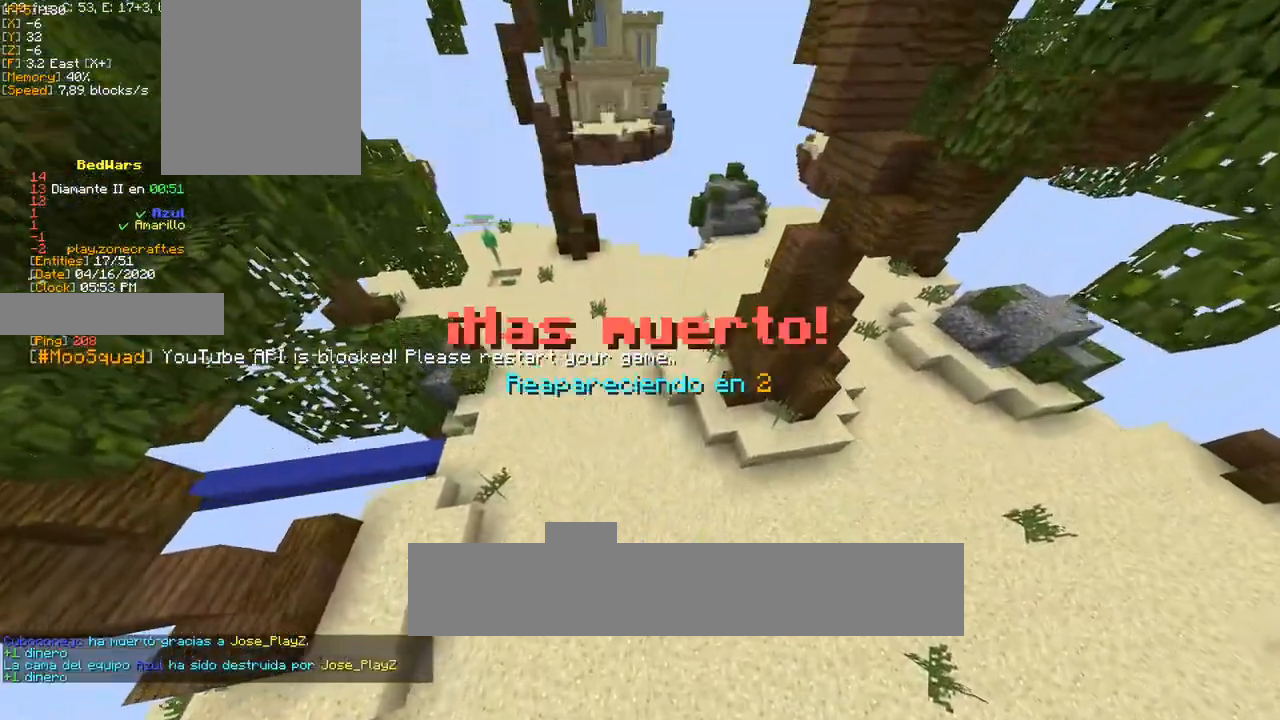
{"keys": [], "mouse": [], "events": []}